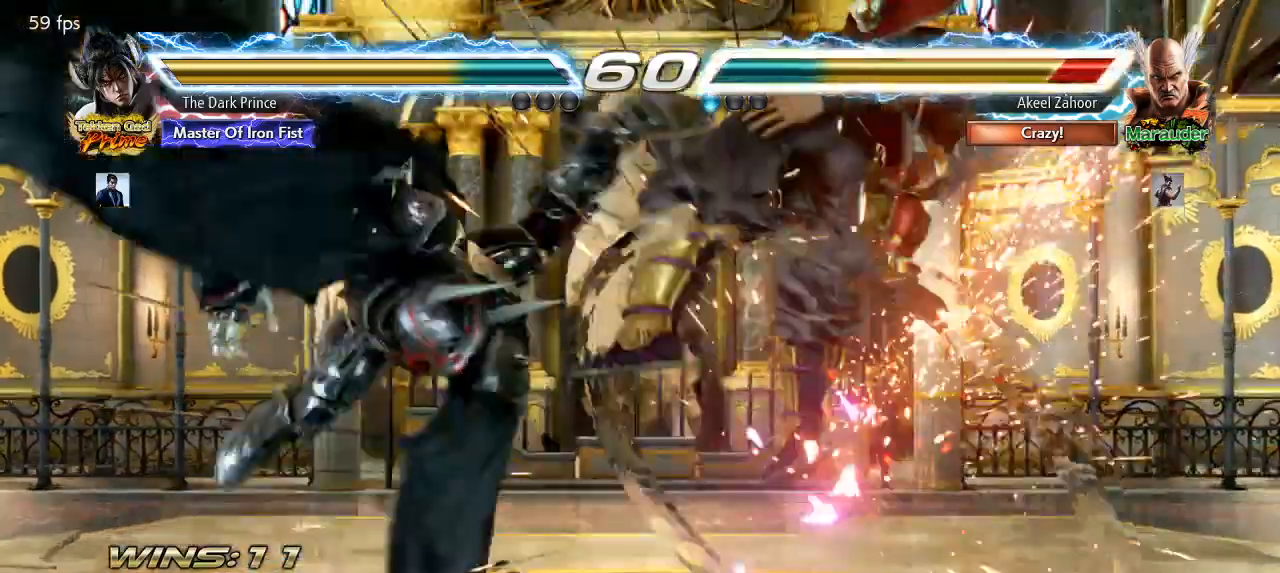
Gameplay with a controller (arcade stick); each line is a JSON object with the inputs held at the frame after it (dt_ms = milliseconds from this image to that frame). "events" lists button and stick changes between this image and that frame as [ms after this image, input, new state], when the widget could be followed in between. Not read: L3 R3.
{"dt_ms": 500, "buttons": [], "left_stick": "center", "events": [[17, "TRIANGLE", "down"], [83, "TRIANGLE", "up"]]}
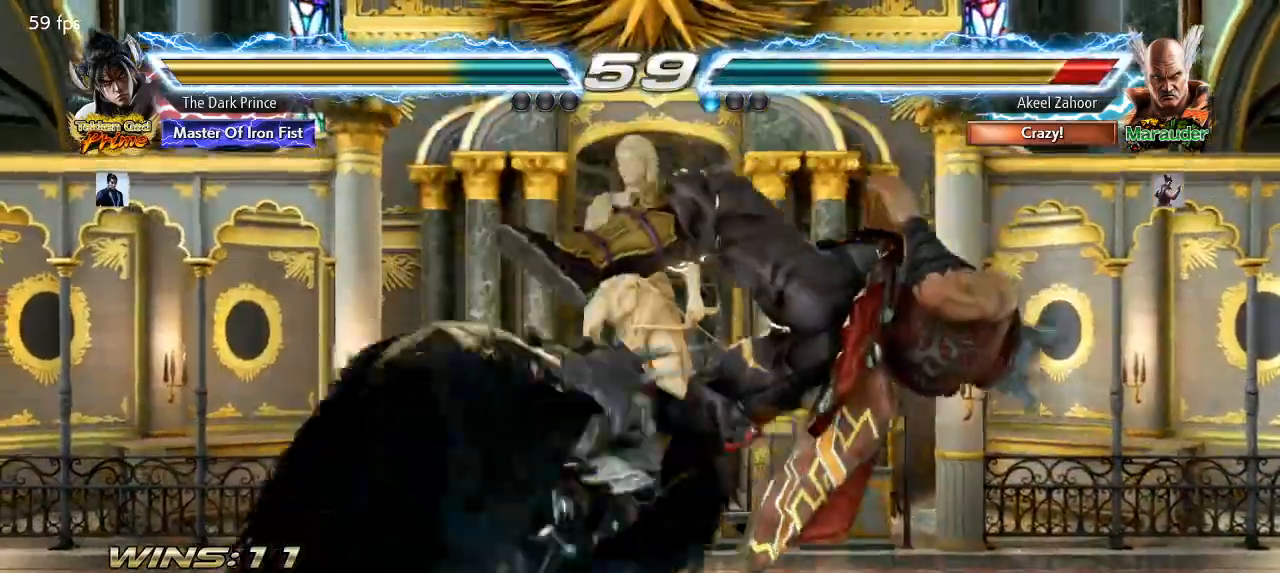
{"dt_ms": 1000, "buttons": ["CIRCLE"], "left_stick": "right"}
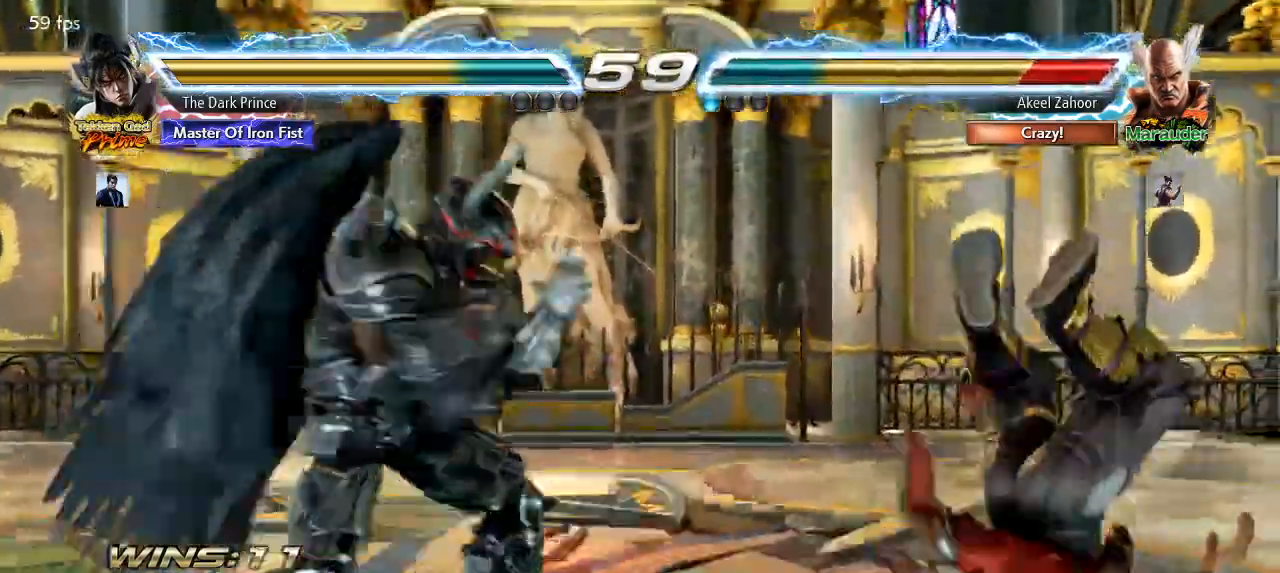
{"dt_ms": 500, "buttons": ["TRIANGLE"], "left_stick": "center"}
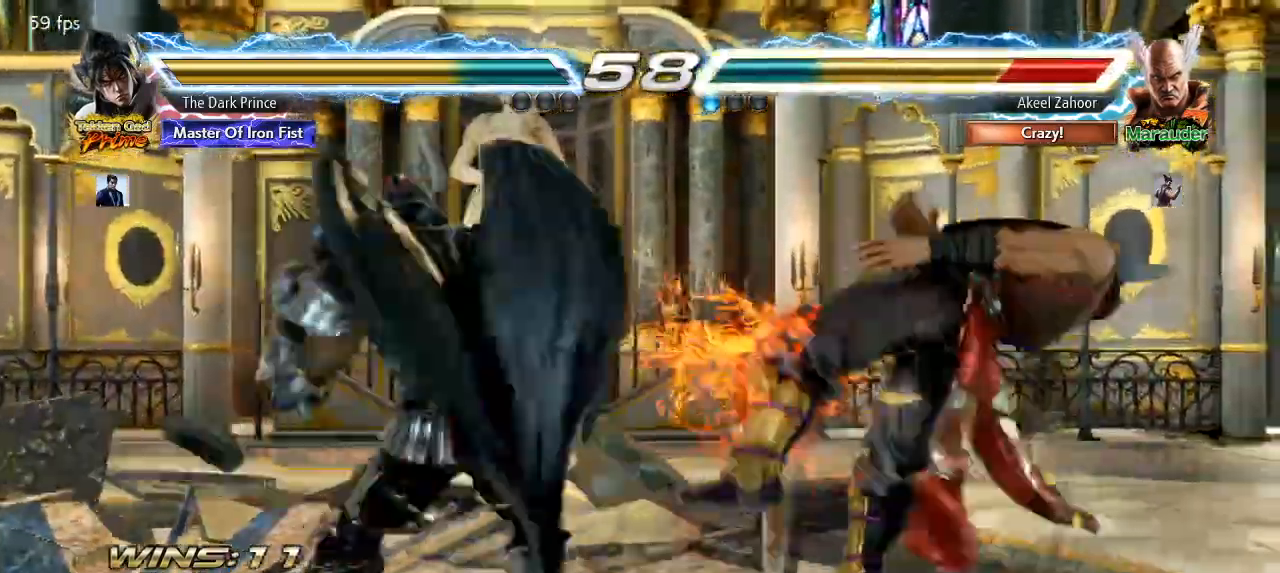
{"dt_ms": 500, "buttons": ["TRIANGLE"], "left_stick": "center"}
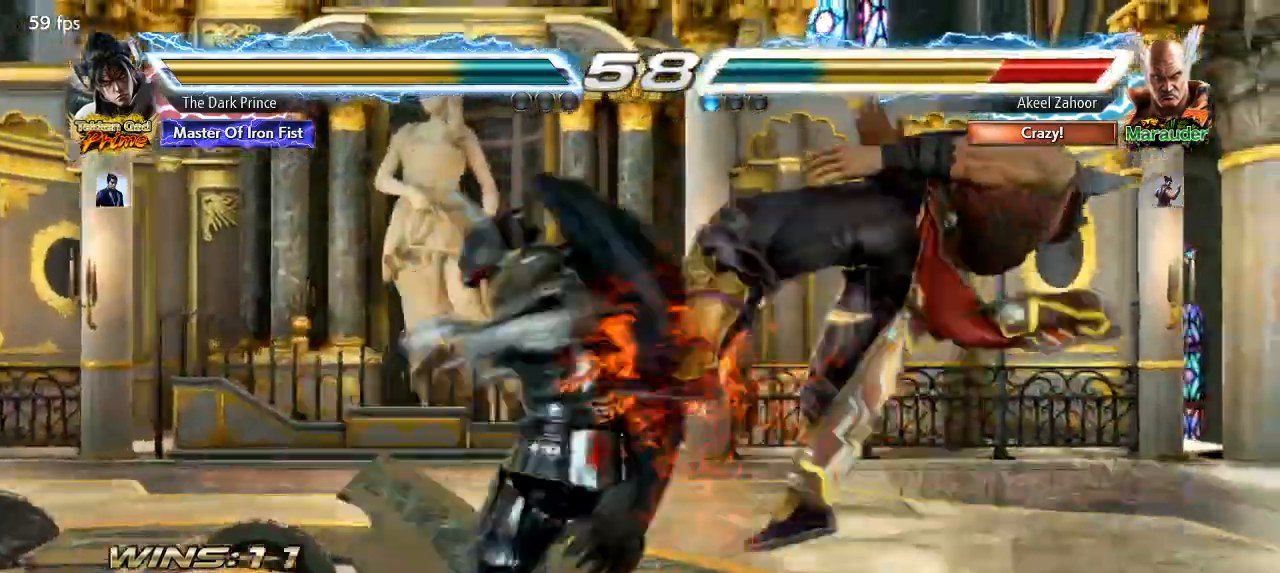
{"dt_ms": 500, "buttons": ["R2"], "left_stick": "center", "events": [[117, "R2", "down"], [200, "TRIANGLE", "up"], [250, "R2", "up"], [383, "R2", "down"]]}
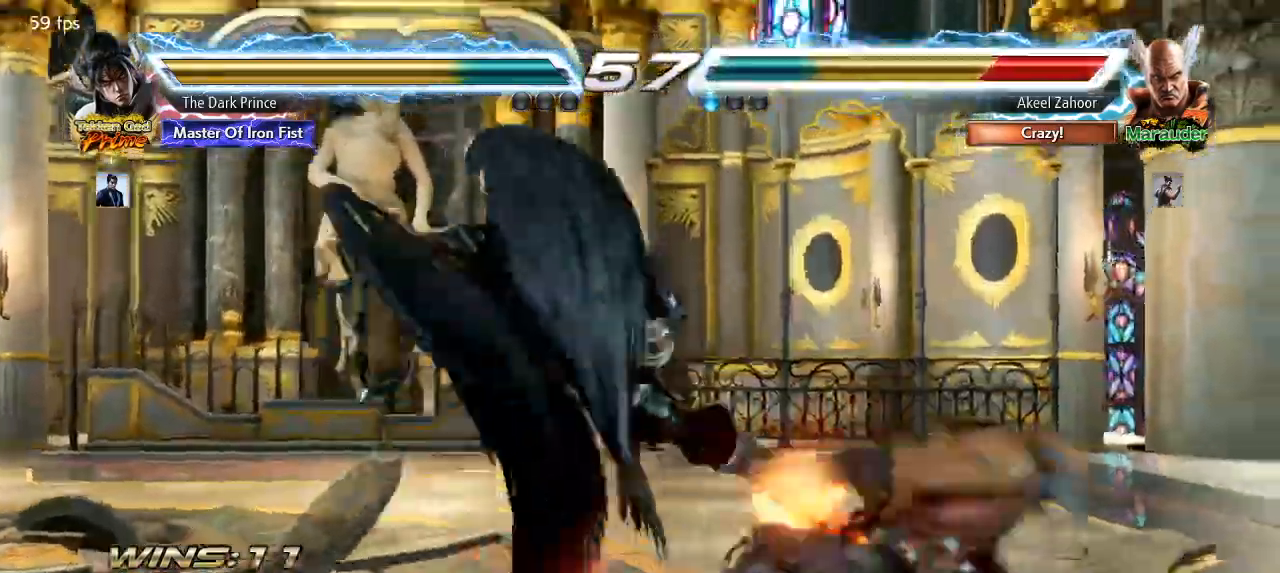
{"dt_ms": 1000, "buttons": [], "left_stick": "center"}
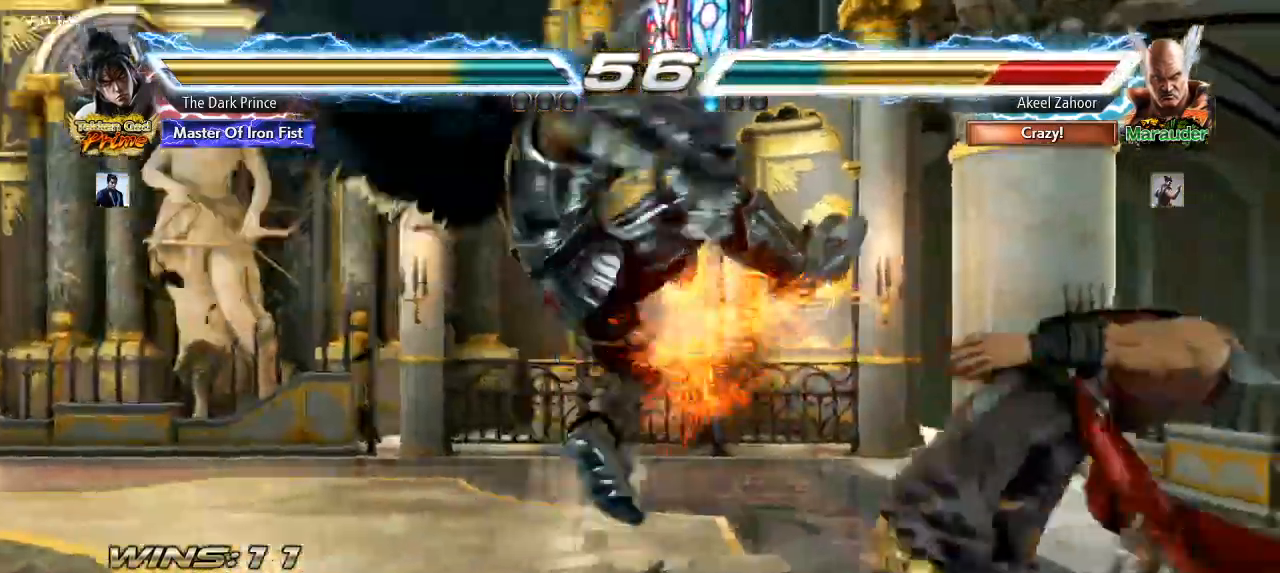
{"dt_ms": 500, "buttons": [], "left_stick": "center"}
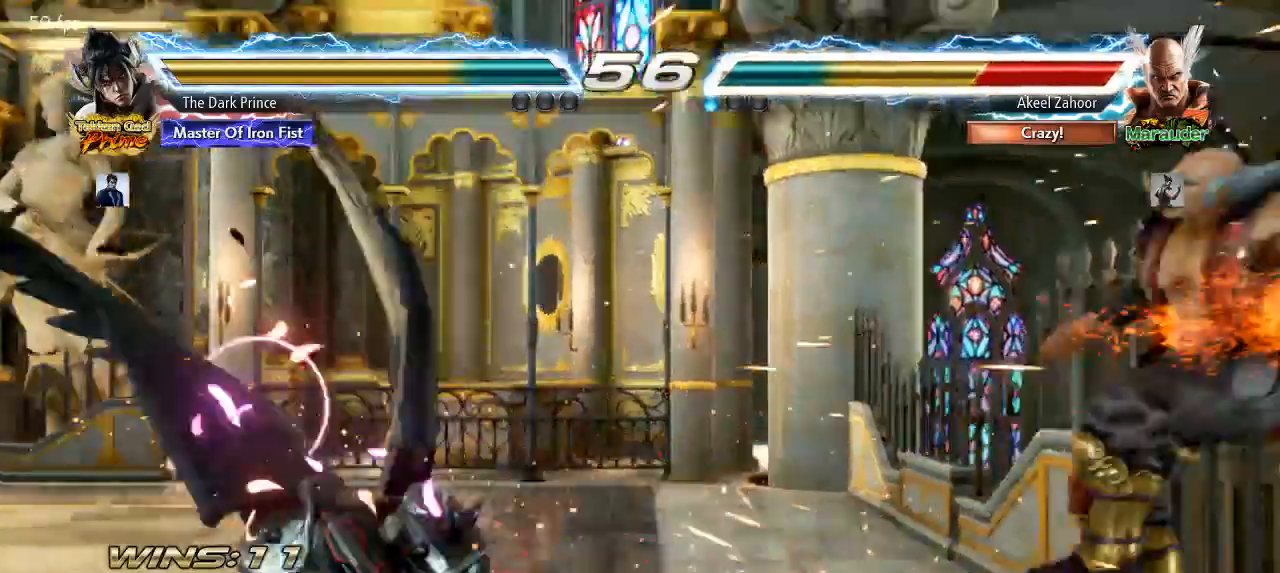
{"dt_ms": 1000, "buttons": ["R1"], "left_stick": "center"}
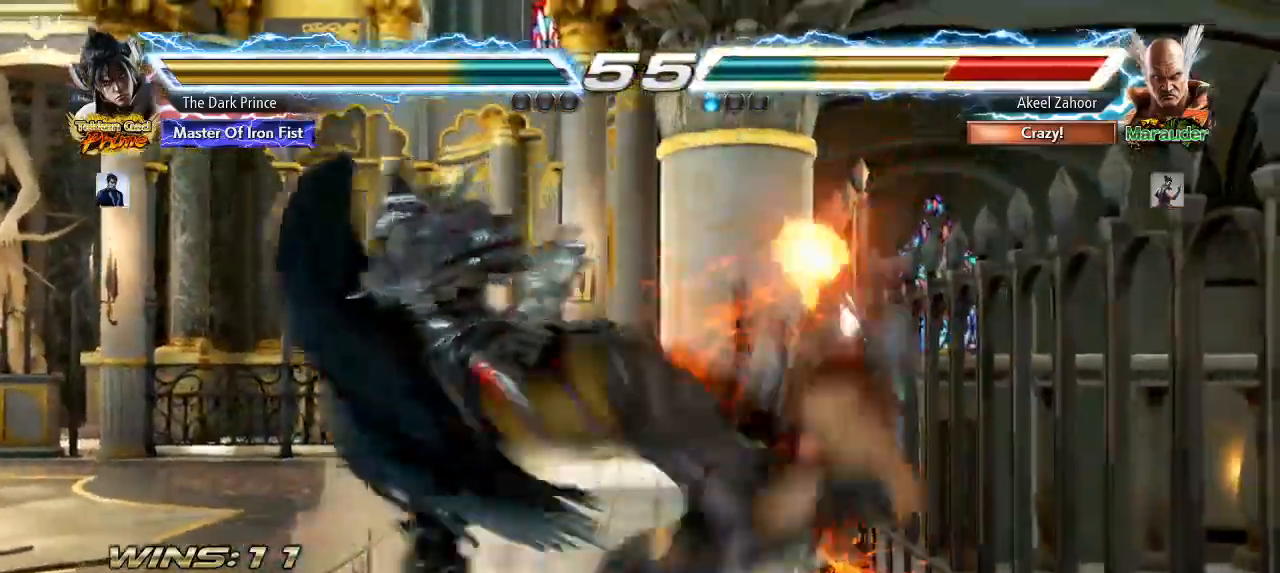
{"dt_ms": 500, "buttons": ["TRIANGLE", "R1"], "left_stick": "down"}
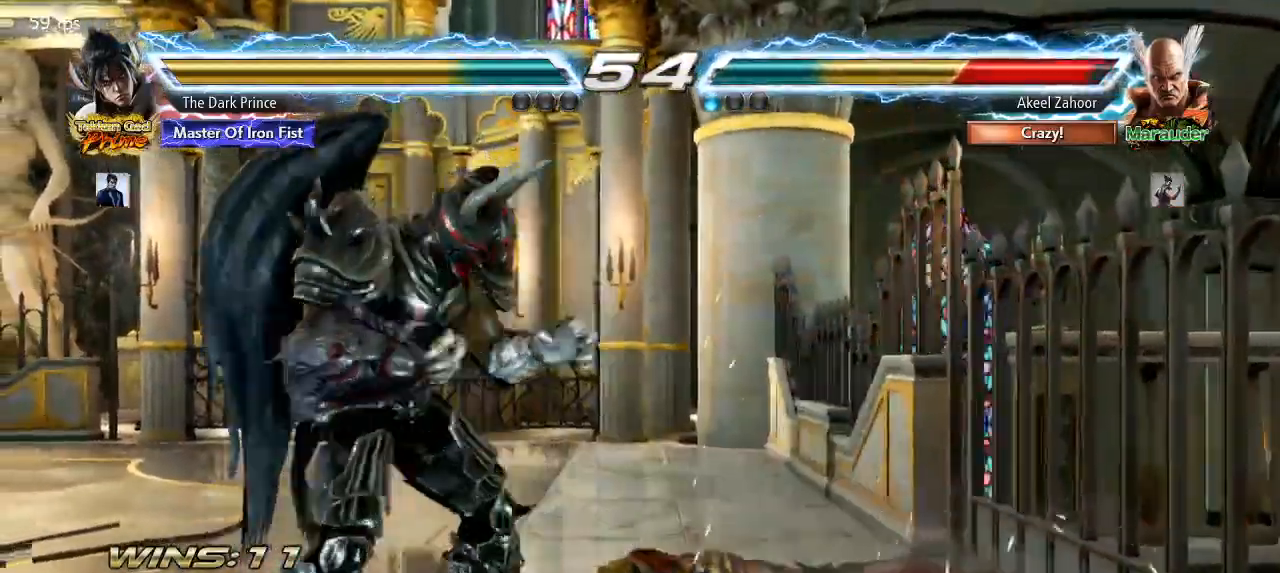
{"dt_ms": 500, "buttons": [], "left_stick": "center", "events": [[17, "left_stick", "center"], [50, "TRIANGLE", "up"], [150, "R1", "up"]]}
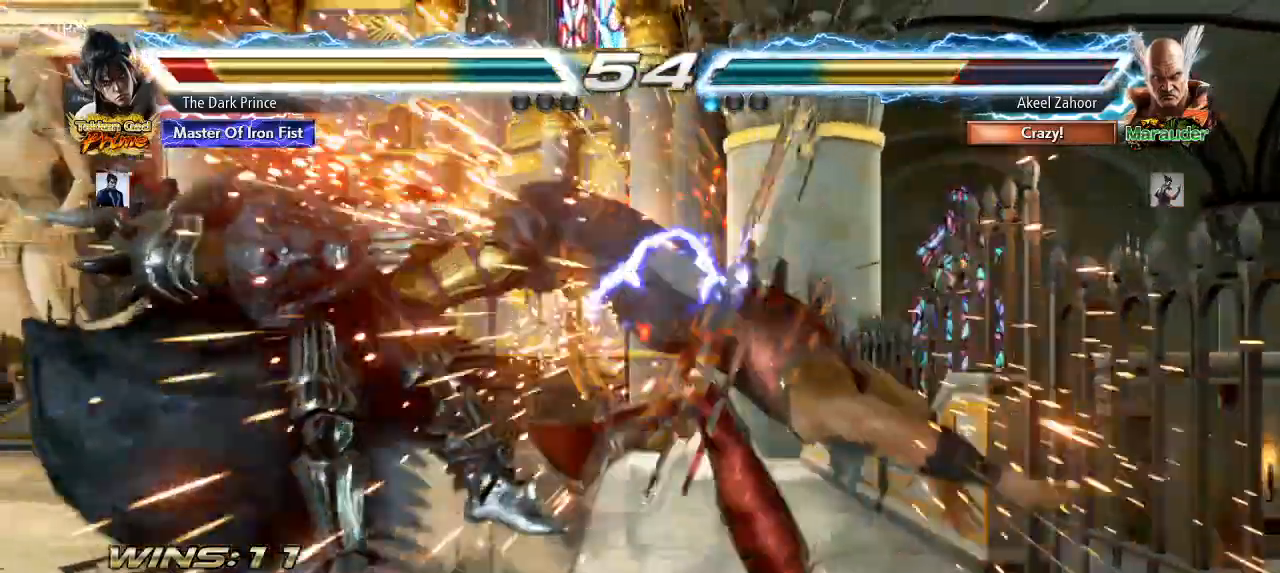
{"dt_ms": 500, "buttons": ["TRIANGLE"], "left_stick": "center", "events": [[433, "TRIANGLE", "down"]]}
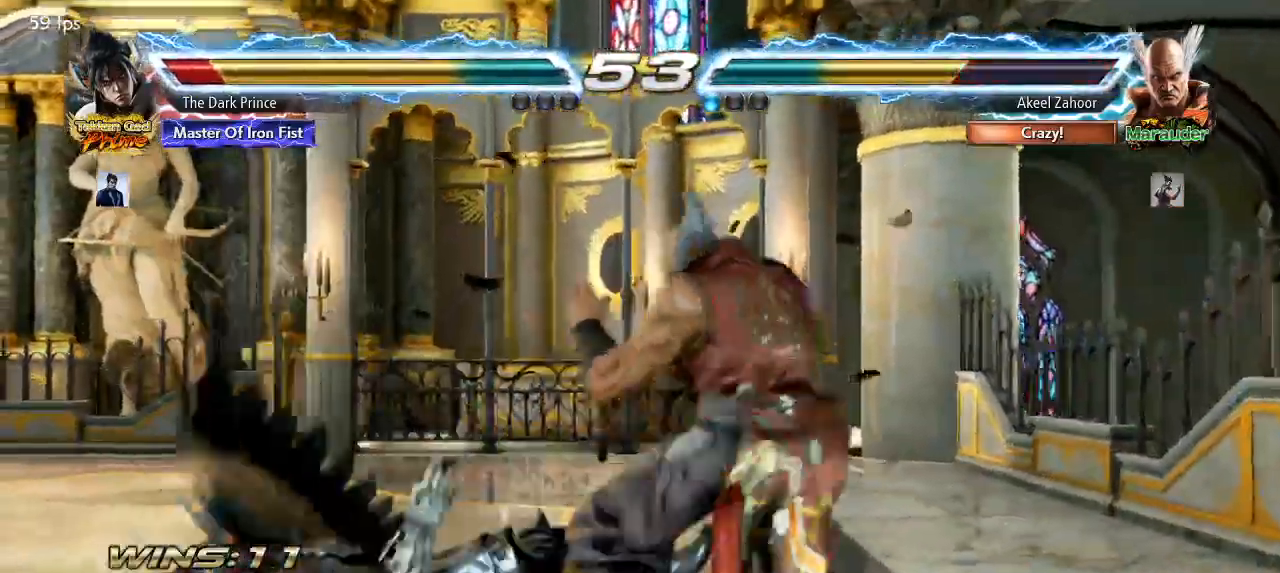
{"dt_ms": 500, "buttons": [], "left_stick": "left", "events": [[17, "TRIANGLE", "up"], [467, "left_stick", "left"]]}
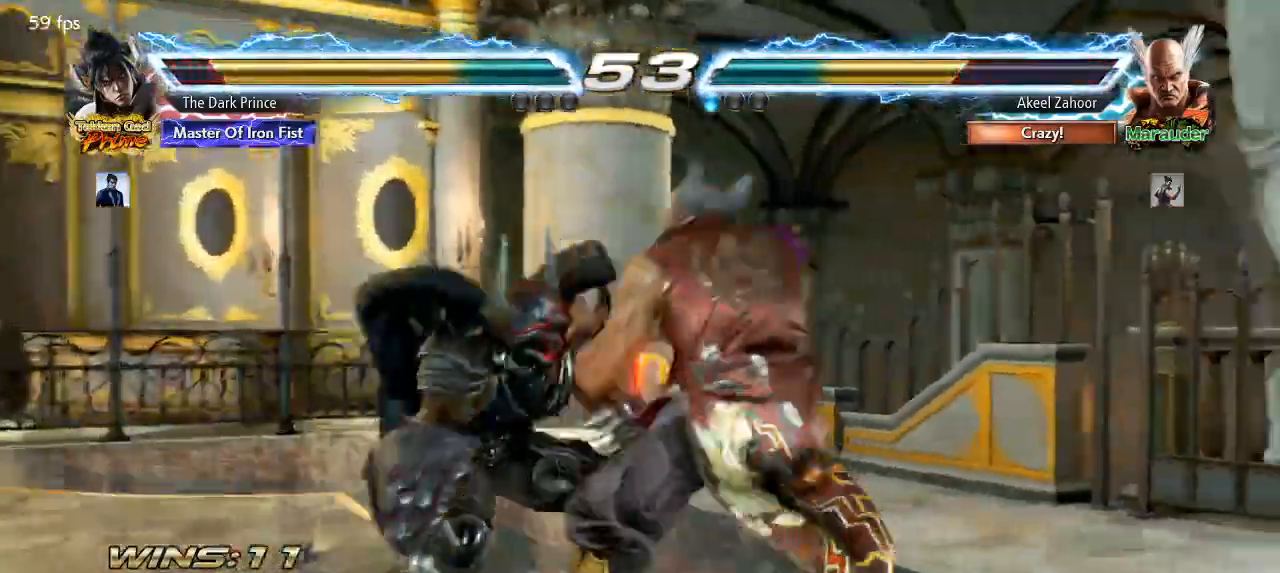
{"dt_ms": 500, "buttons": [], "left_stick": "center", "events": [[67, "left_stick", "center"], [133, "left_stick", "left"], [500, "left_stick", "center"]]}
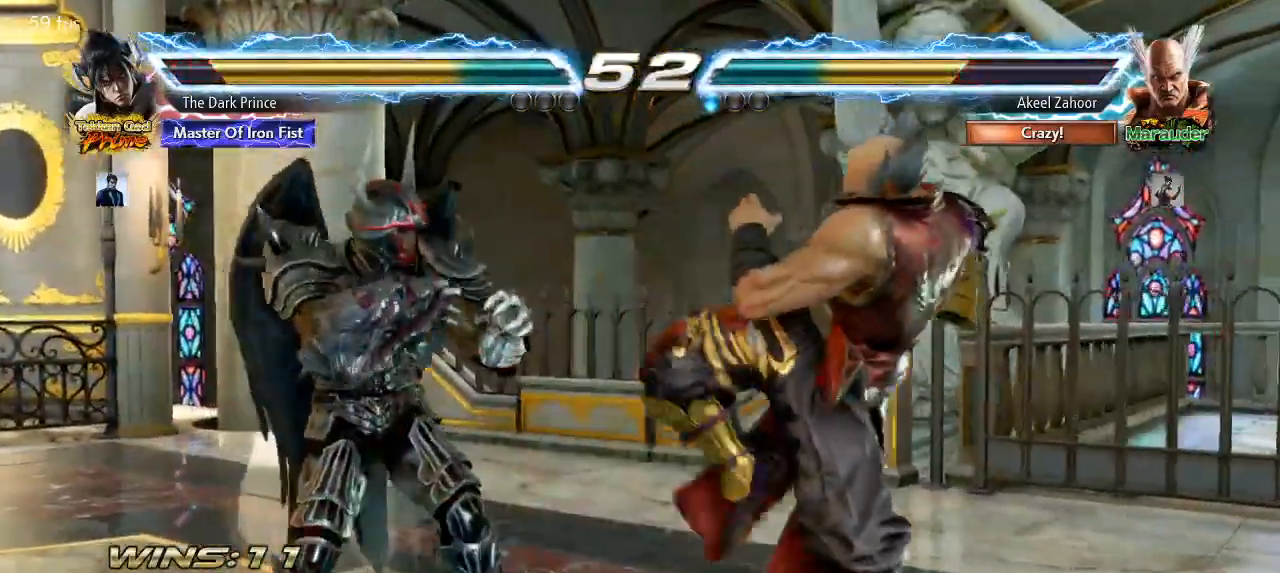
{"dt_ms": 500, "buttons": [], "left_stick": "down", "events": [[117, "left_stick", "up"], [217, "left_stick", "center"], [383, "left_stick", "right"], [500, "left_stick", "down"]]}